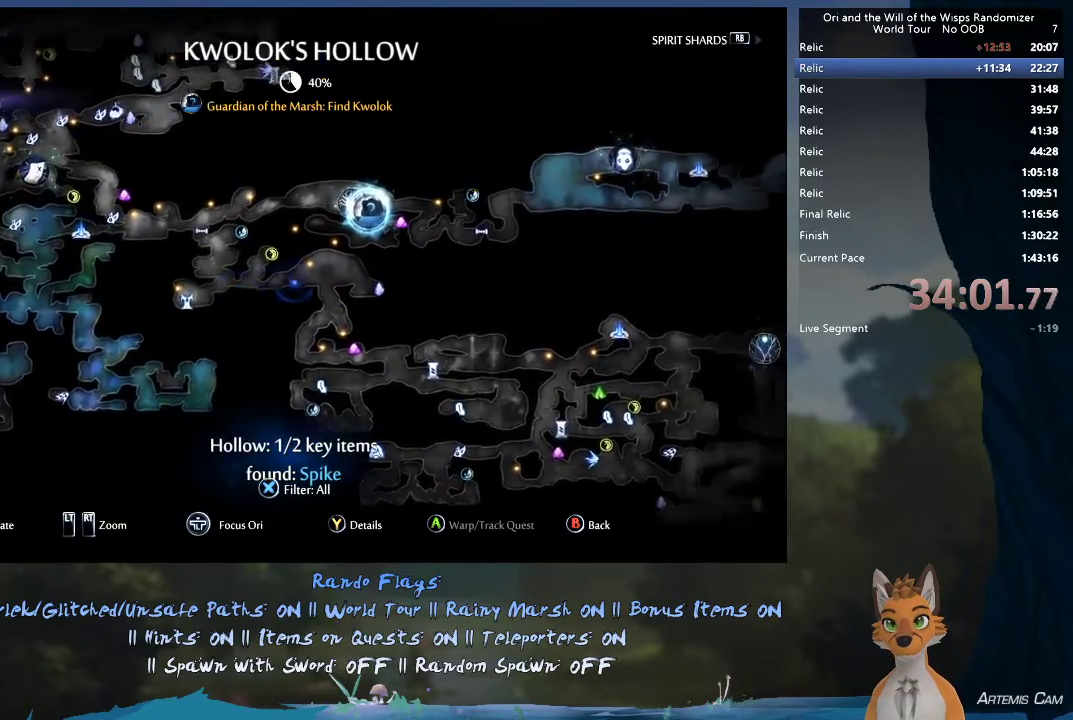
Gameplay with a controller (Xbox layout); each line is a JSON object with the inputs held at the frame after it (dt_ms = milliseconds from this image to that frame). "events" lists button and stick changes between this image and that frame as [ms after this image, input, new state], when the widget could be followed in between. This overlay highlights the sticks when they move; stick clicks (L3 R3) are not distinguishable. Not read: L3 R3.
{"dt_ms": 300, "buttons": [], "left_stick": "right", "right_stick": "center", "events": [[50, "left_stick", "up-right"], [300, "left_stick", "right"]]}
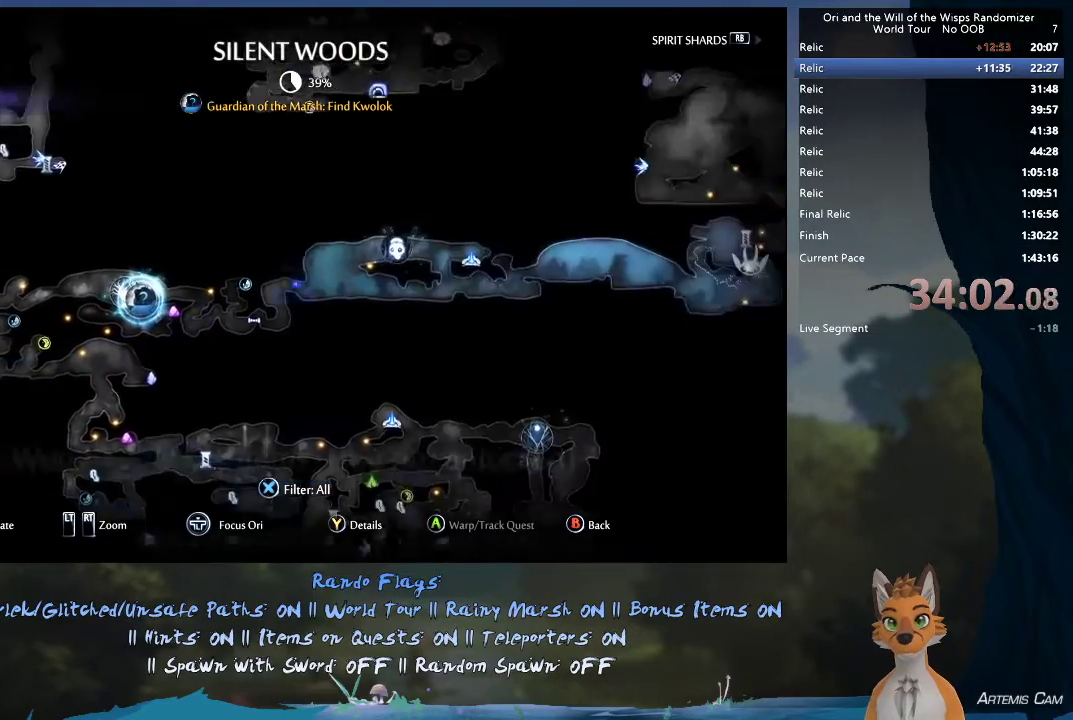
{"dt_ms": 700, "buttons": [], "left_stick": "center", "right_stick": "center", "events": [[83, "left_stick", "center"]]}
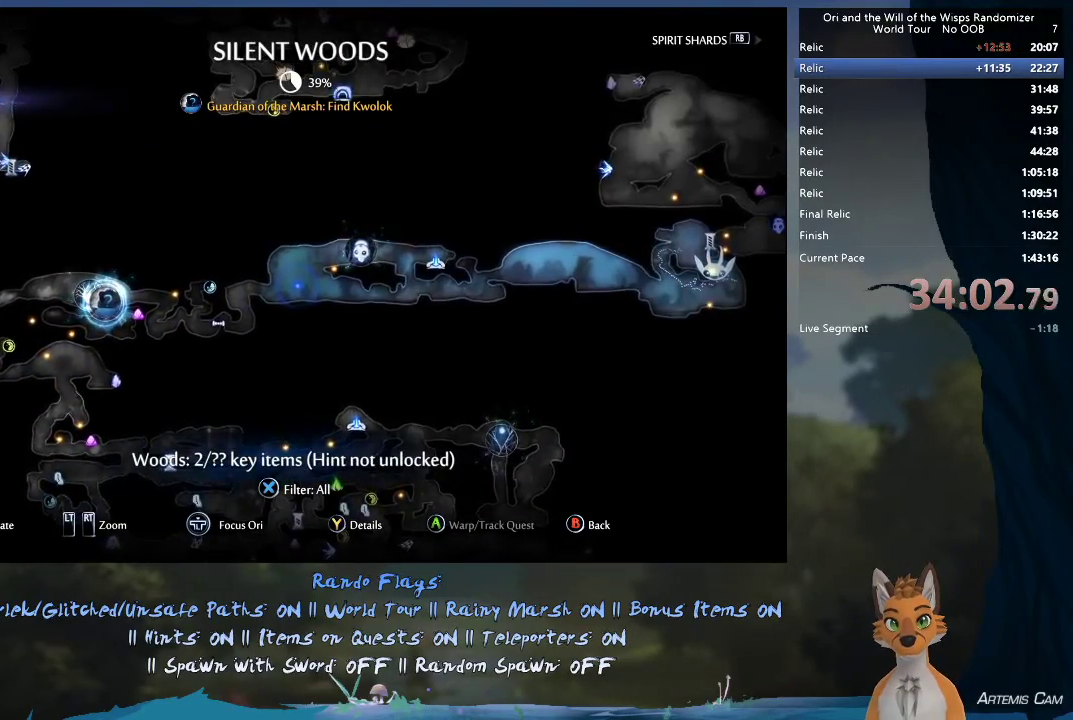
{"dt_ms": 300, "buttons": [], "left_stick": "down-left", "right_stick": "center", "events": [[50, "left_stick", "left"], [167, "left_stick", "down-left"]]}
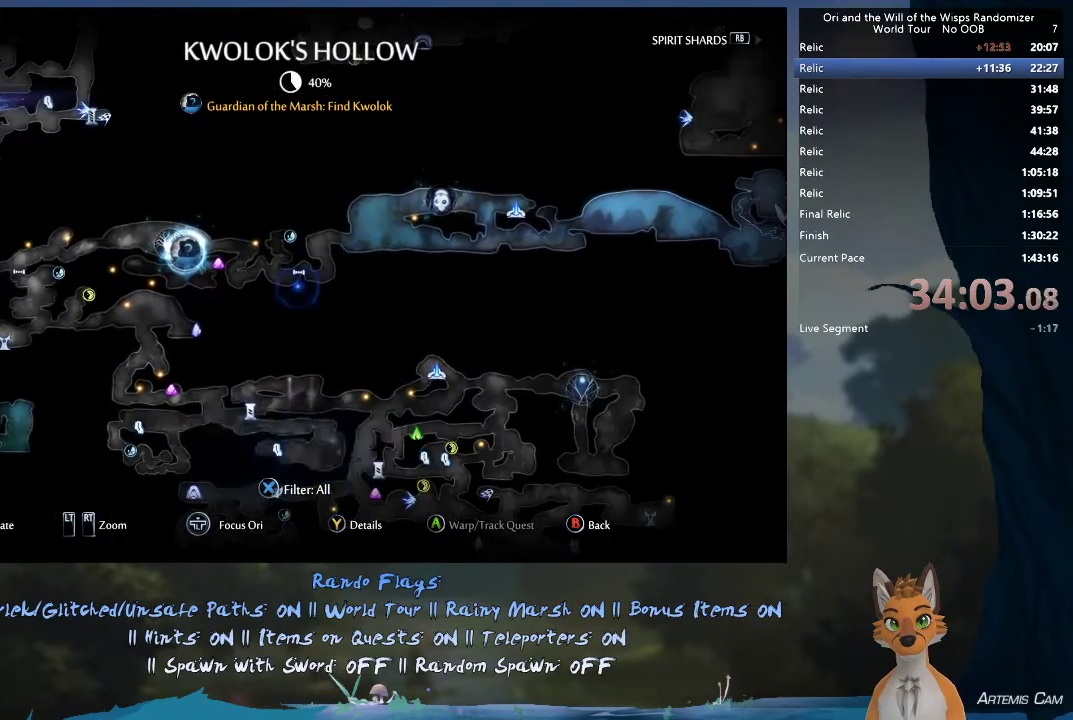
{"dt_ms": 700, "buttons": [], "left_stick": "center", "right_stick": "center", "events": [[33, "left_stick", "center"]]}
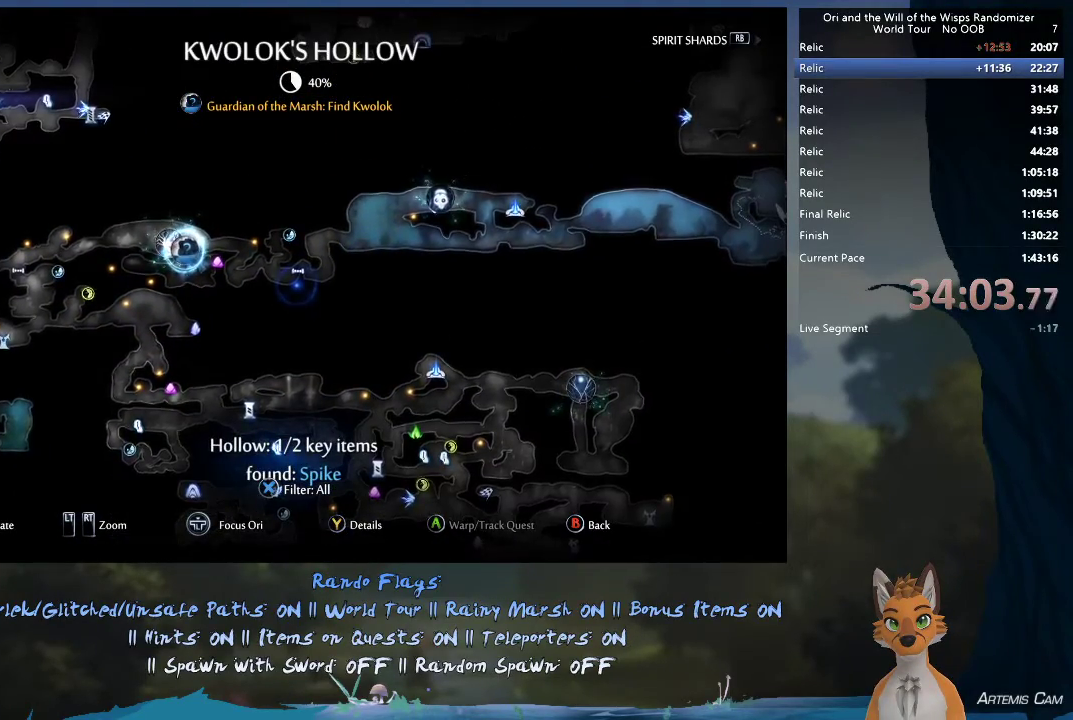
{"dt_ms": 400, "buttons": [], "left_stick": "center", "right_stick": "center", "events": [[233, "left_stick", "up"], [317, "left_stick", "up-right"], [383, "left_stick", "center"]]}
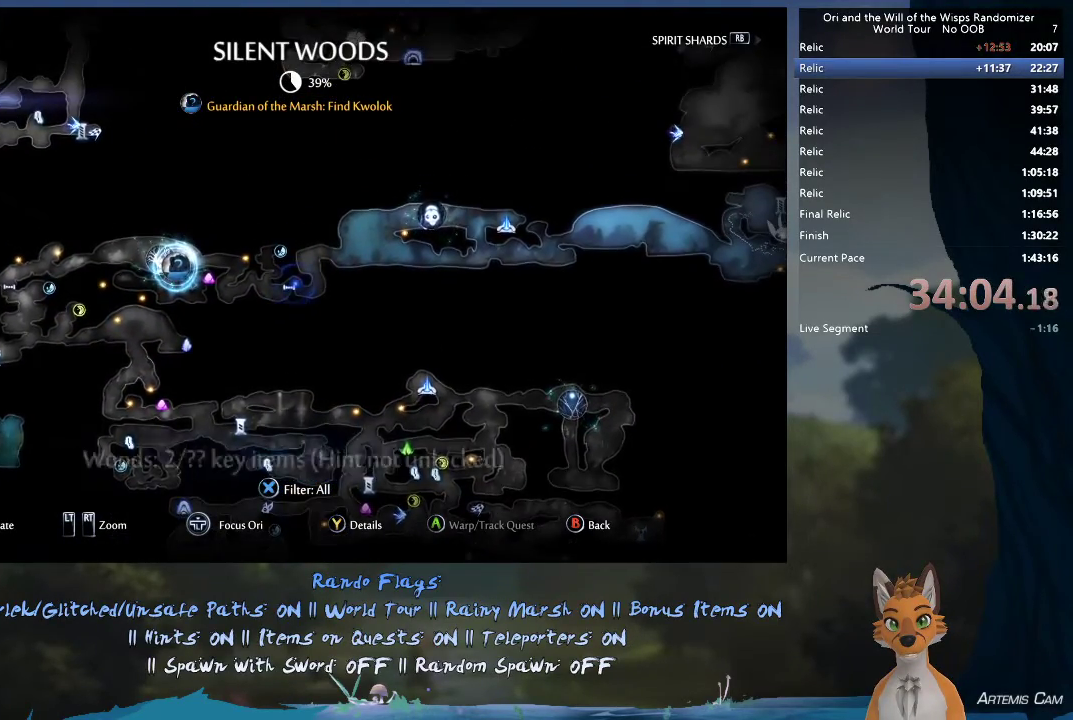
{"dt_ms": 600, "buttons": [], "left_stick": "center", "right_stick": "center", "events": []}
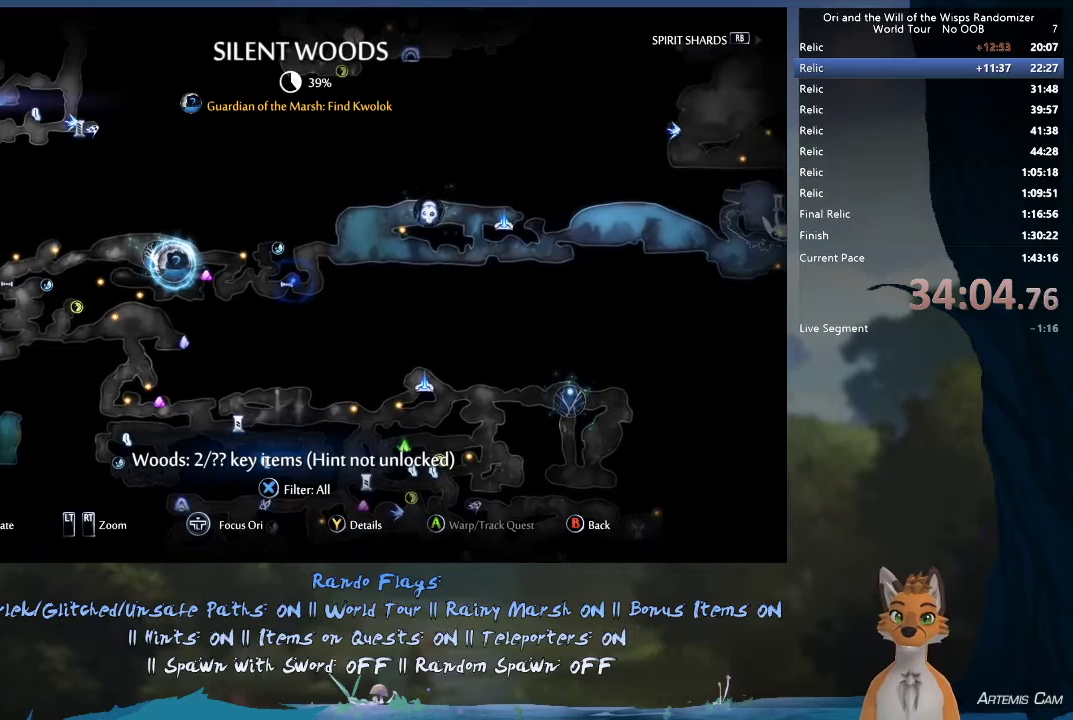
{"dt_ms": 500, "buttons": [], "left_stick": "center", "right_stick": "center", "events": []}
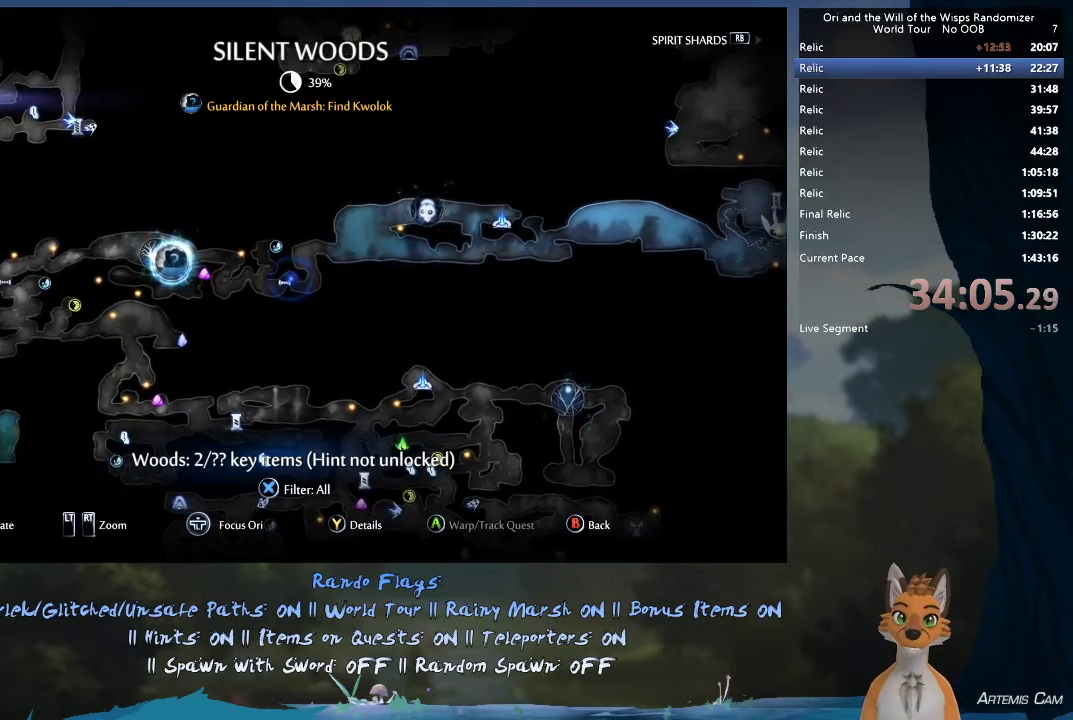
{"dt_ms": 500, "buttons": [], "left_stick": "center", "right_stick": "center", "events": []}
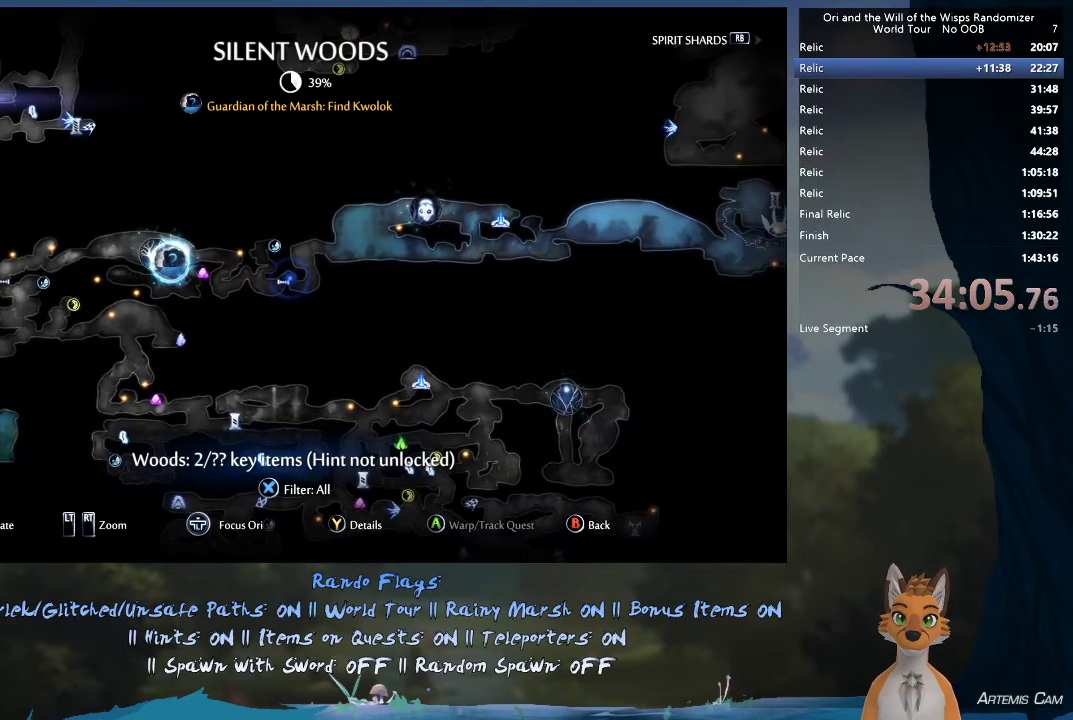
{"dt_ms": 500, "buttons": [], "left_stick": "center", "right_stick": "center", "events": []}
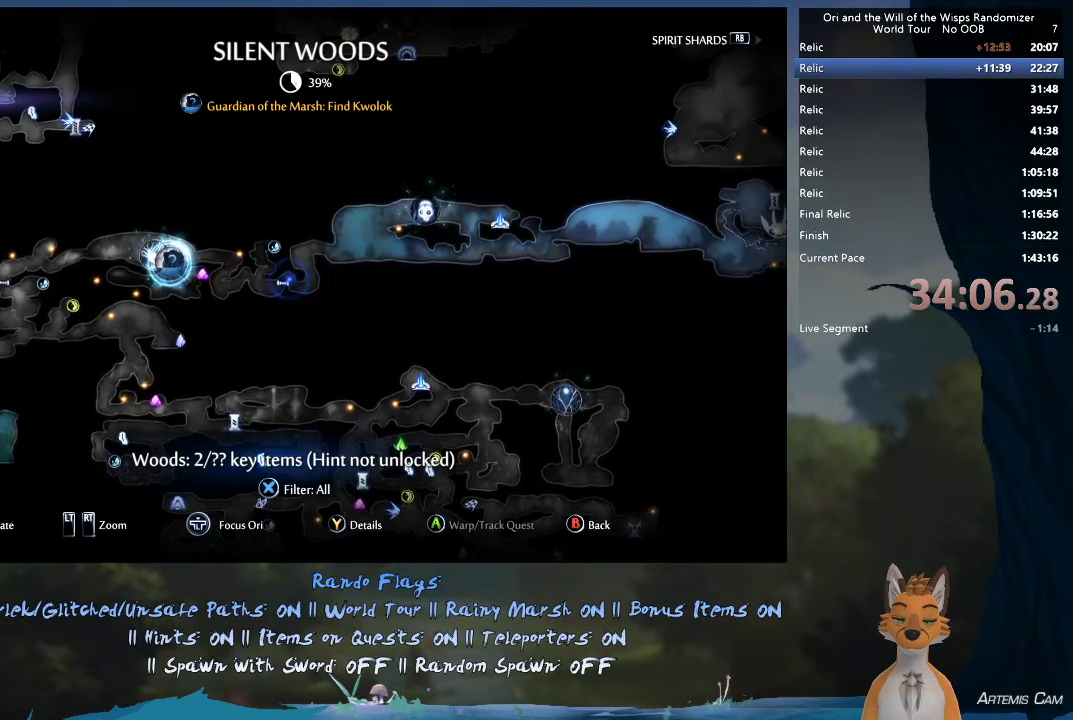
{"dt_ms": 500, "buttons": [], "left_stick": "up-right", "right_stick": "center", "events": [[233, "left_stick", "right"], [317, "left_stick", "up-right"]]}
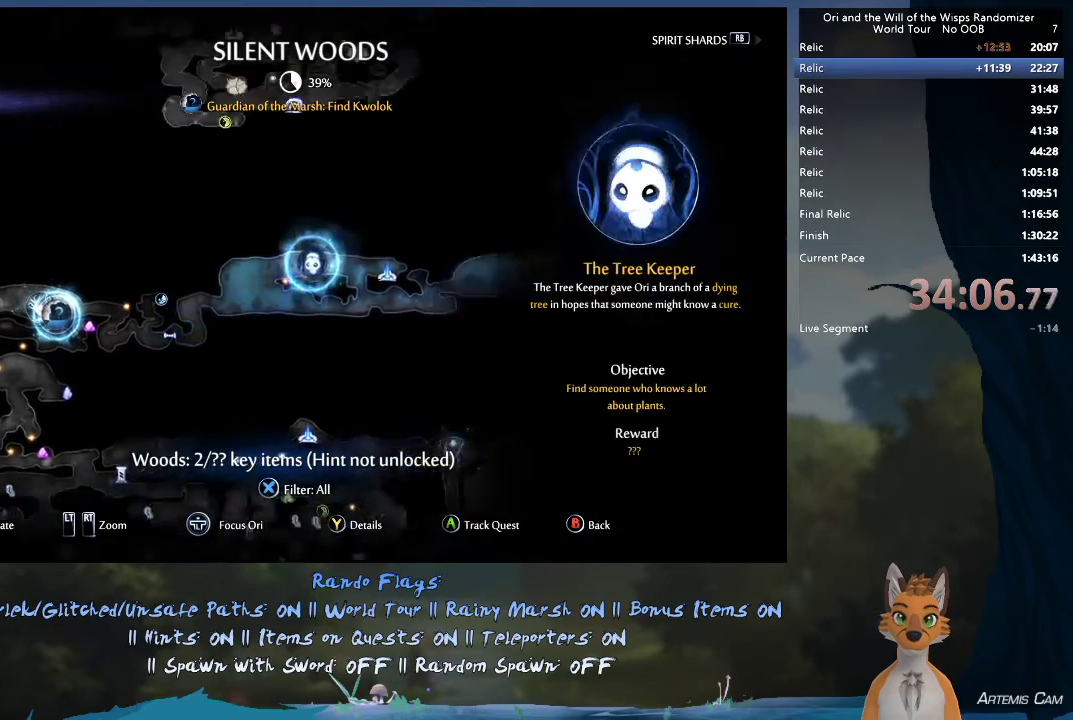
{"dt_ms": 300, "buttons": [], "left_stick": "right", "right_stick": "center", "events": [[50, "left_stick", "right"], [100, "left_stick", "center"], [283, "left_stick", "right"]]}
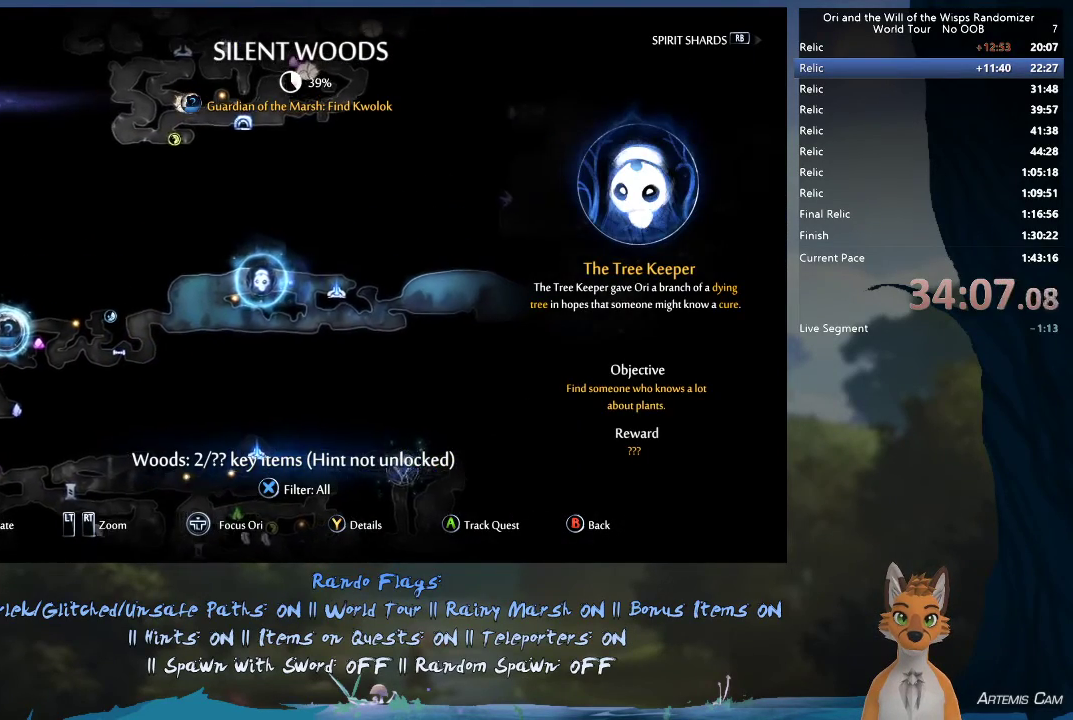
{"dt_ms": 700, "buttons": [], "left_stick": "center", "right_stick": "center", "events": [[83, "left_stick", "center"]]}
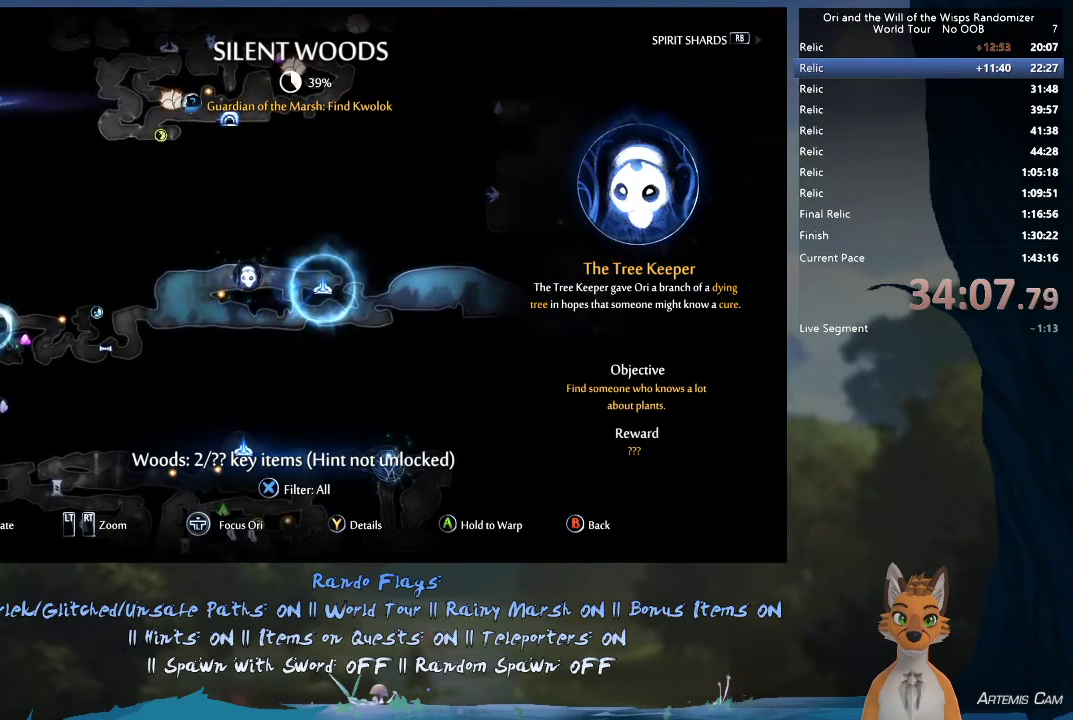
{"dt_ms": 500, "buttons": [], "left_stick": "center", "right_stick": "center", "events": []}
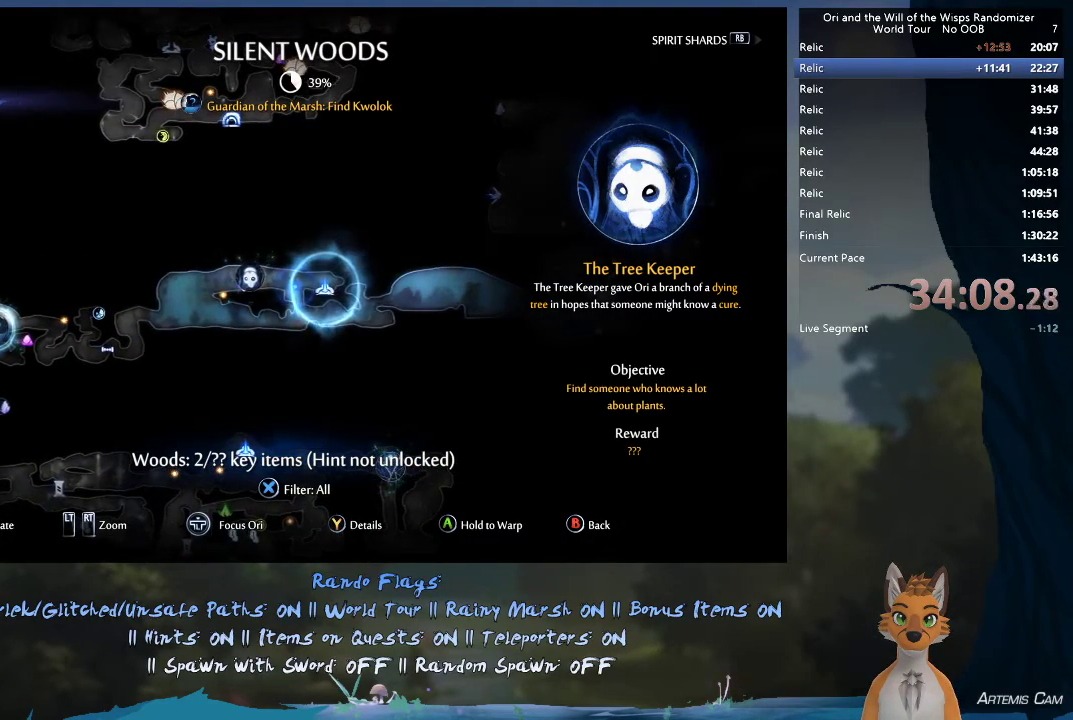
{"dt_ms": 500, "buttons": [], "left_stick": "left", "right_stick": "center", "events": [[183, "left_stick", "left"]]}
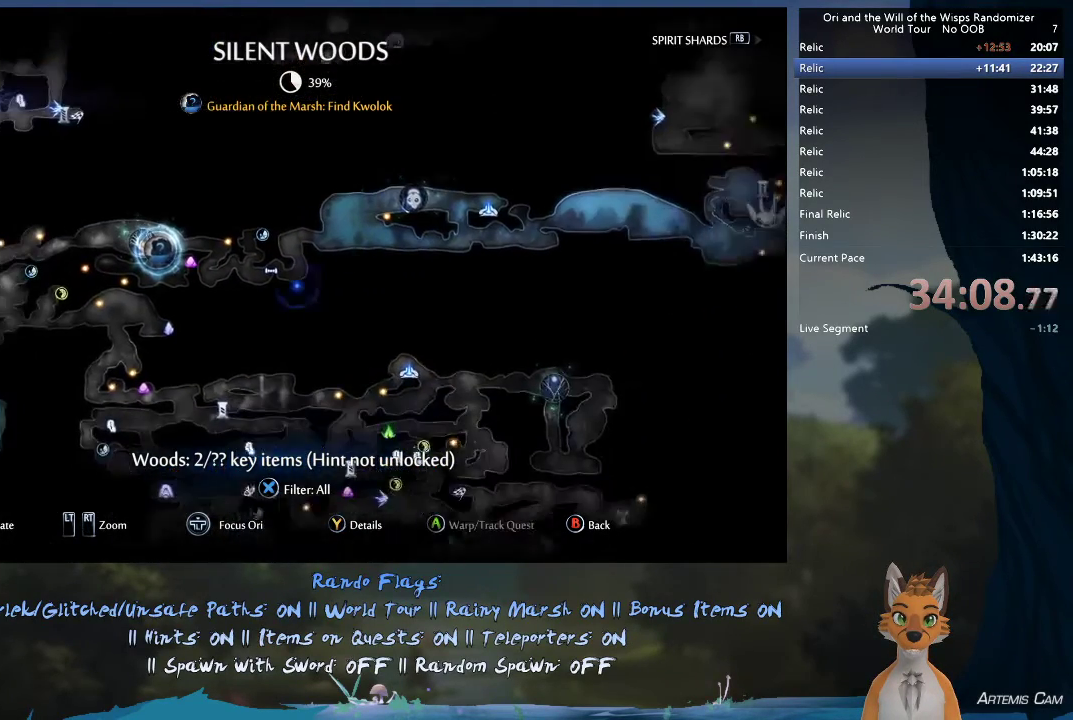
{"dt_ms": 400, "buttons": [], "left_stick": "center", "right_stick": "center", "events": [[67, "left_stick", "center"], [233, "left_stick", "up"], [400, "left_stick", "center"]]}
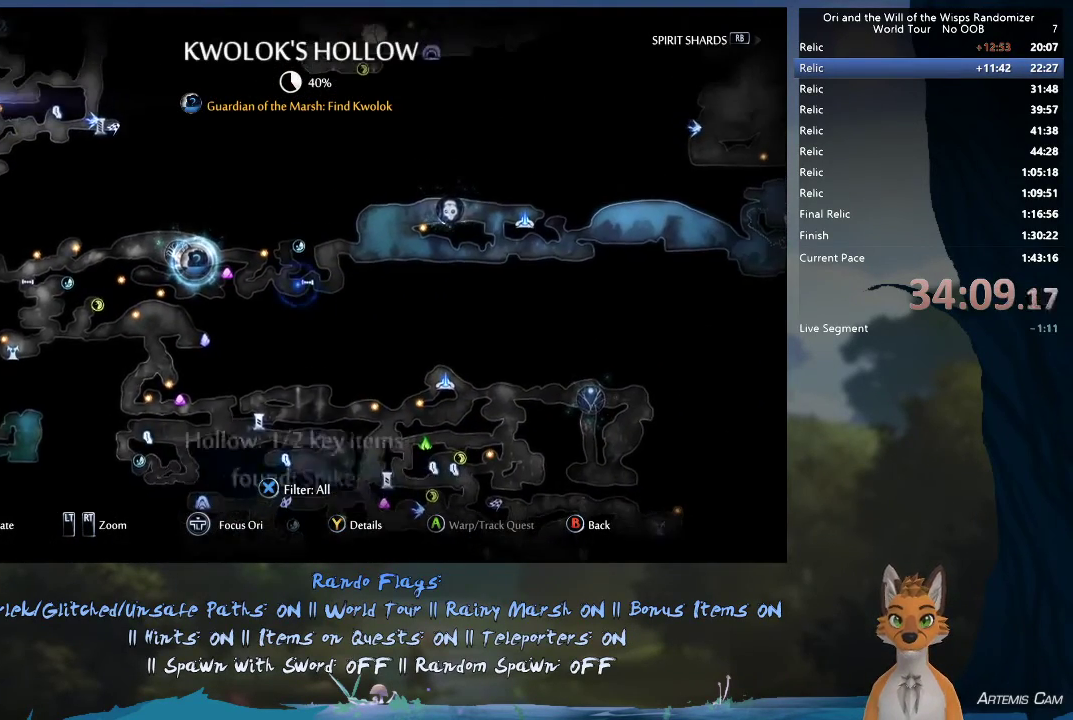
{"dt_ms": 600, "buttons": [], "left_stick": "center", "right_stick": "center", "events": [[333, "left_stick", "down-left"], [533, "left_stick", "center"]]}
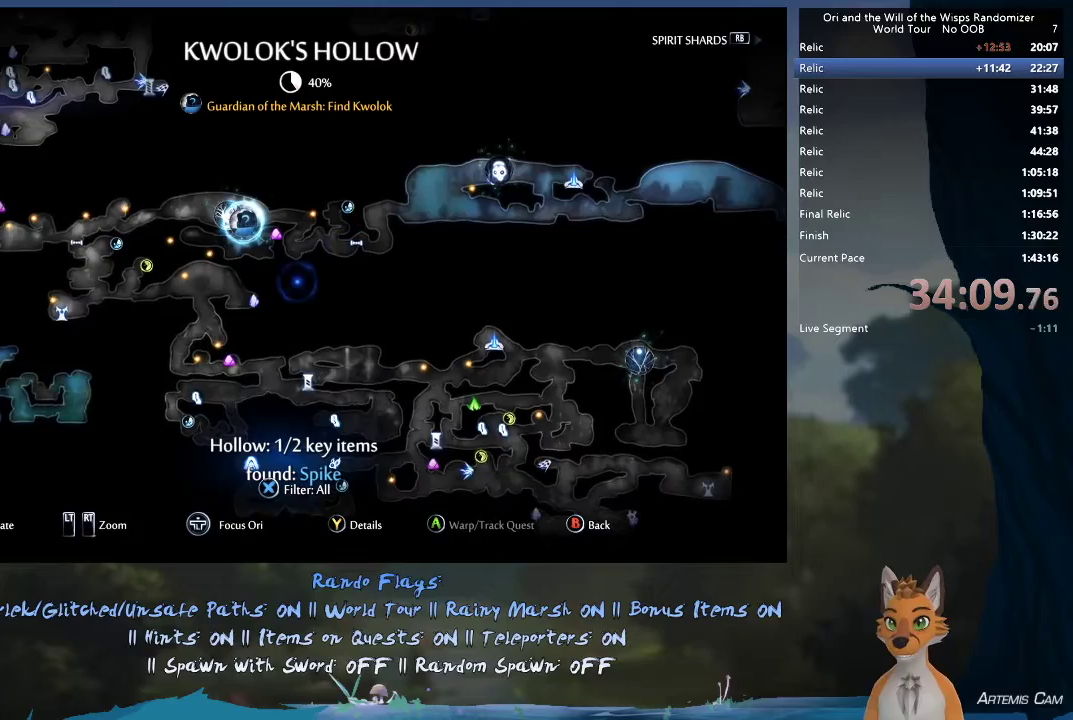
{"dt_ms": 600, "buttons": [], "left_stick": "right", "right_stick": "center", "events": [[333, "left_stick", "down-left"], [550, "left_stick", "down-right"], [600, "left_stick", "right"]]}
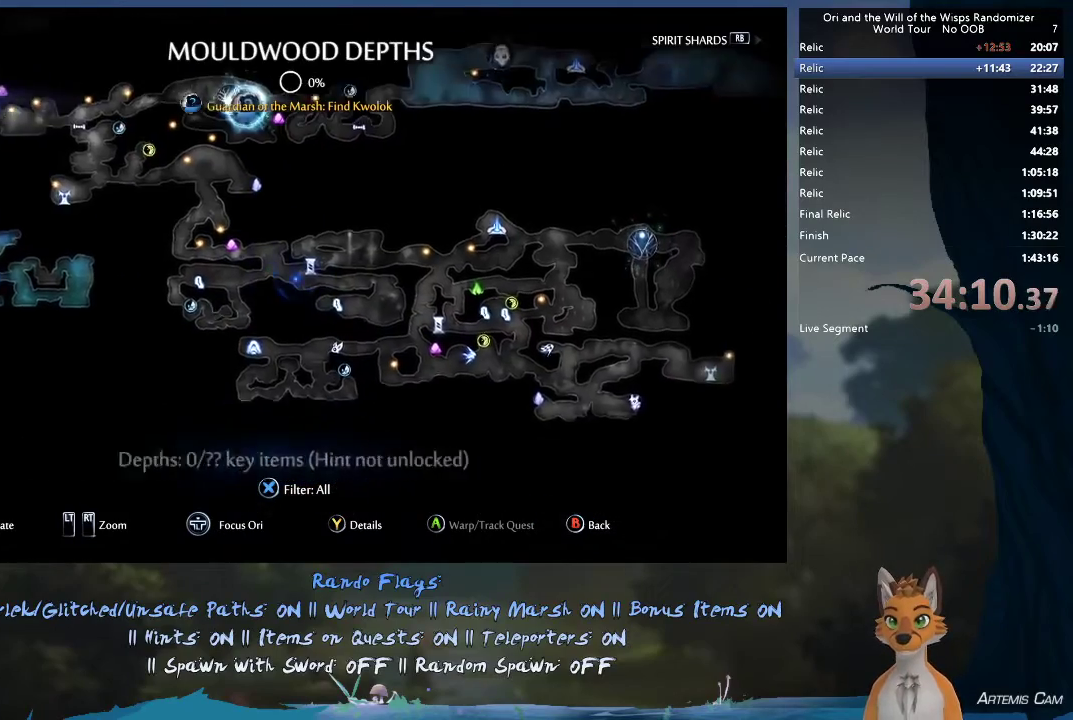
{"dt_ms": 500, "buttons": [], "left_stick": "up-right", "right_stick": "center", "events": [[233, "left_stick", "center"], [467, "left_stick", "up-right"]]}
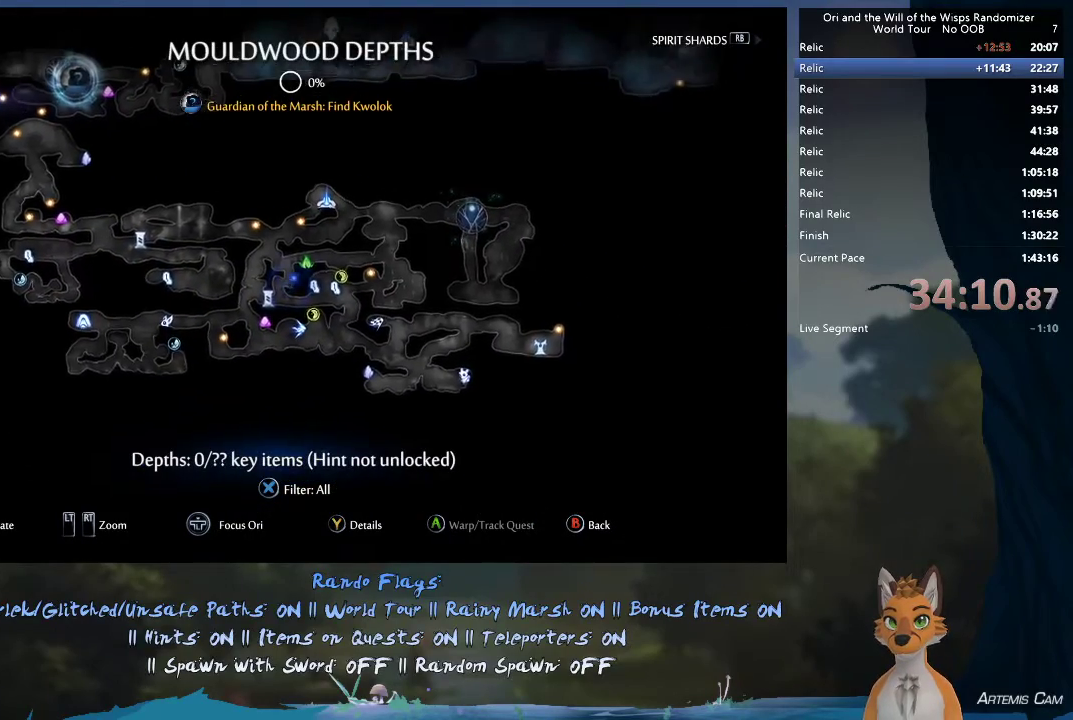
{"dt_ms": 400, "buttons": [], "left_stick": "center", "right_stick": "center", "events": [[167, "left_stick", "center"]]}